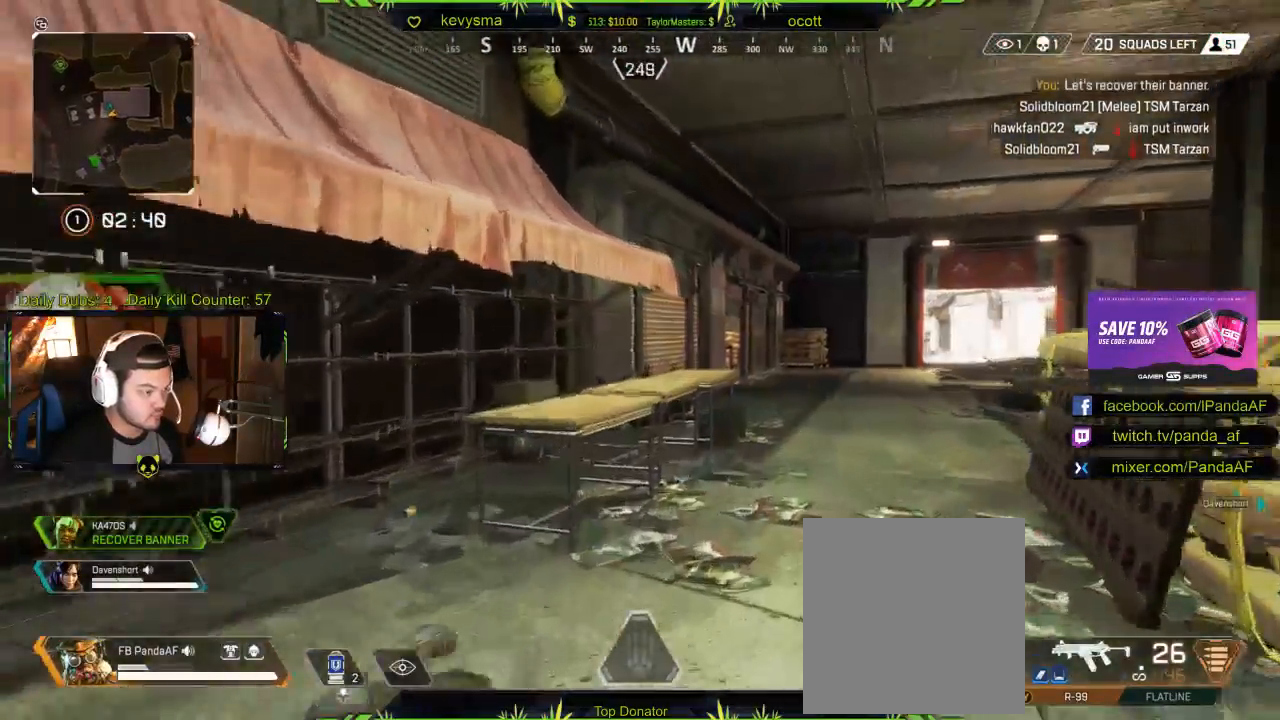
Gameplay with a controller (Xbox layout); each line is a JSON object with the inputs held at the frame after it. "events" lists button and stick changes between this image and that frame as [ms after this image, input, new state], when the widget could be followed in between.
{"buttons": [], "left_stick": "up", "right_stick": "center", "events": [[267, "right_stick", "right"], [450, "right_stick", "center"]]}
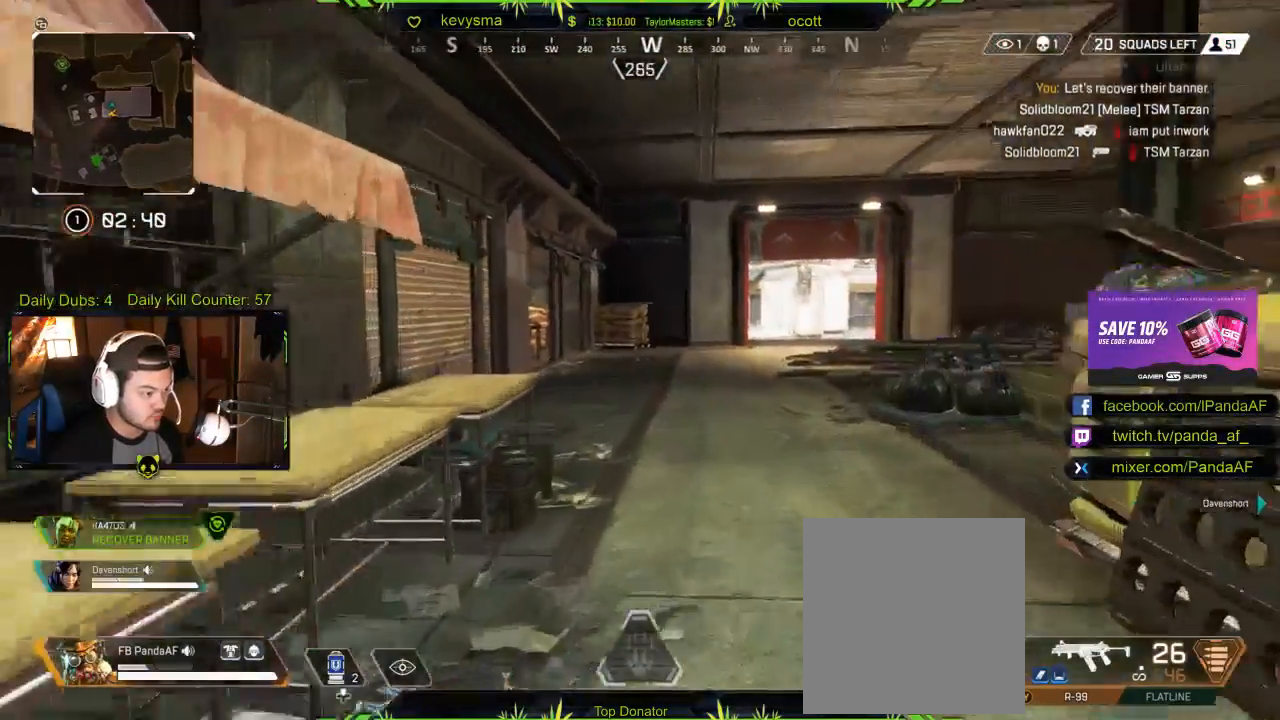
{"buttons": [], "left_stick": "up", "right_stick": "center", "events": []}
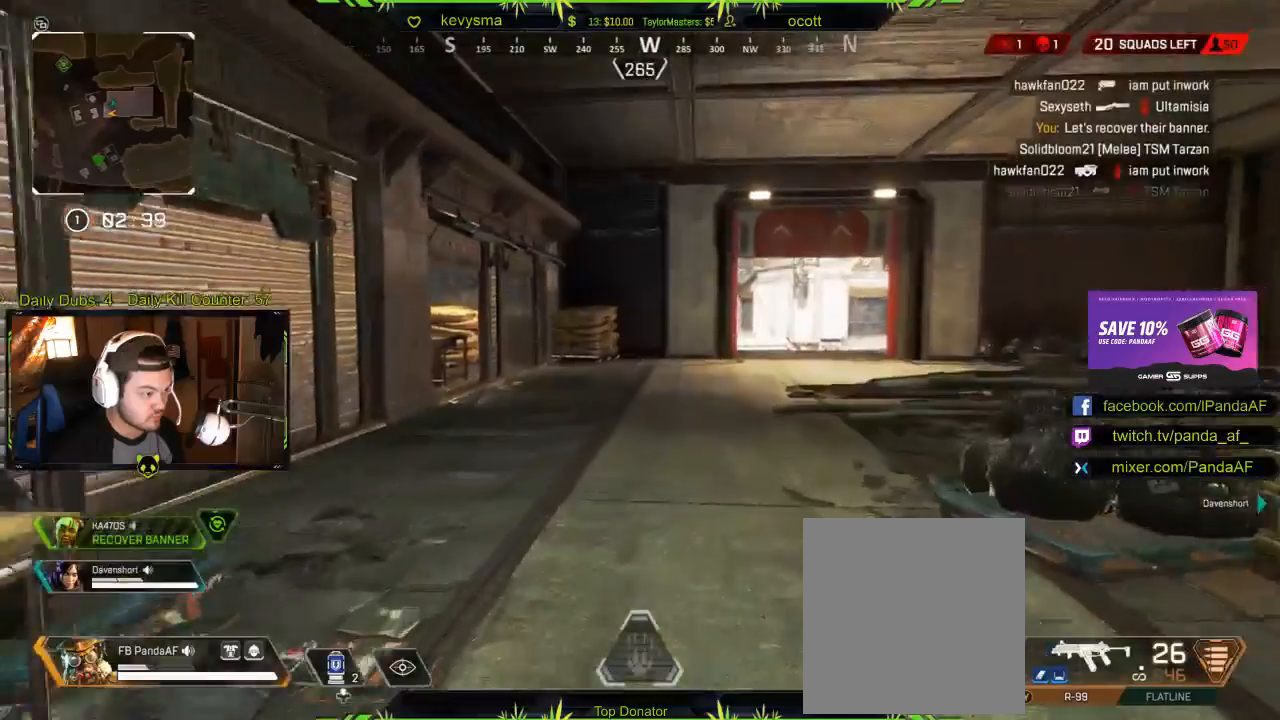
{"buttons": [], "left_stick": "up", "right_stick": "center", "events": [[150, "Y", "down"], [283, "Y", "up"]]}
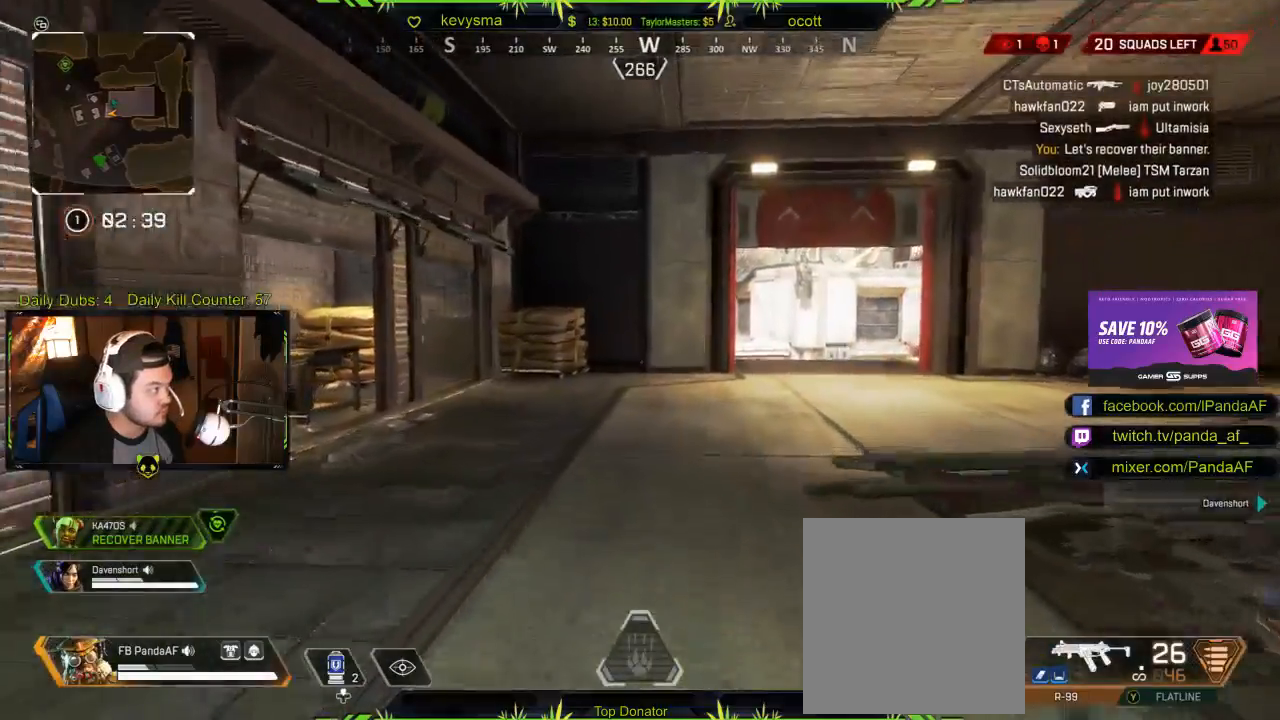
{"buttons": ["Y"], "left_stick": "up", "right_stick": "center", "events": [[433, "Y", "down"]]}
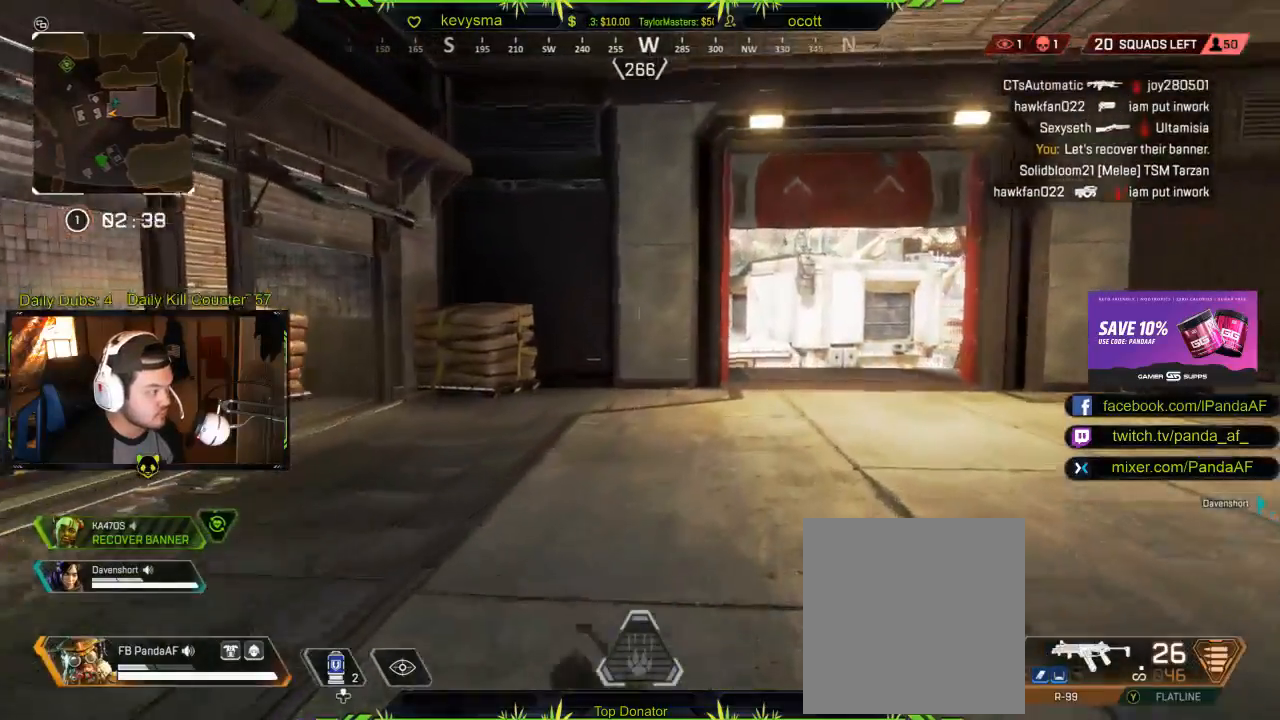
{"buttons": ["Y"], "left_stick": "up", "right_stick": "center", "events": []}
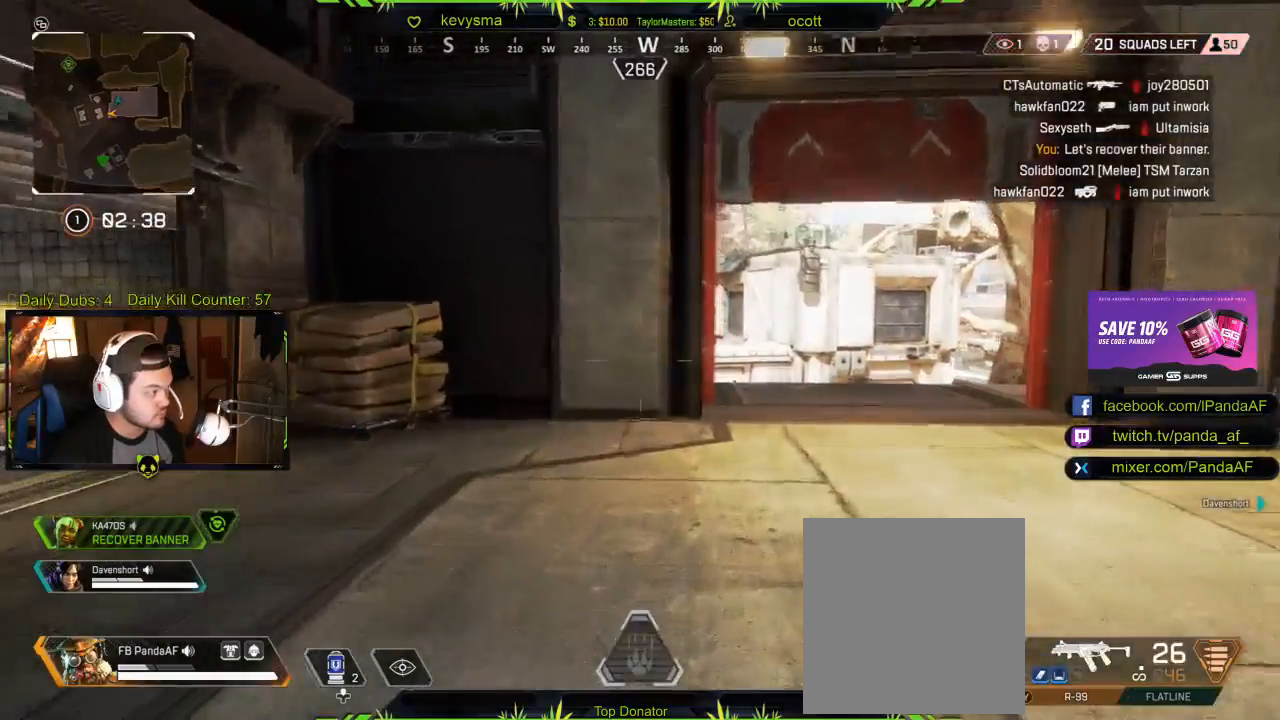
{"buttons": [], "left_stick": "up", "right_stick": "center", "events": [[133, "Y", "up"]]}
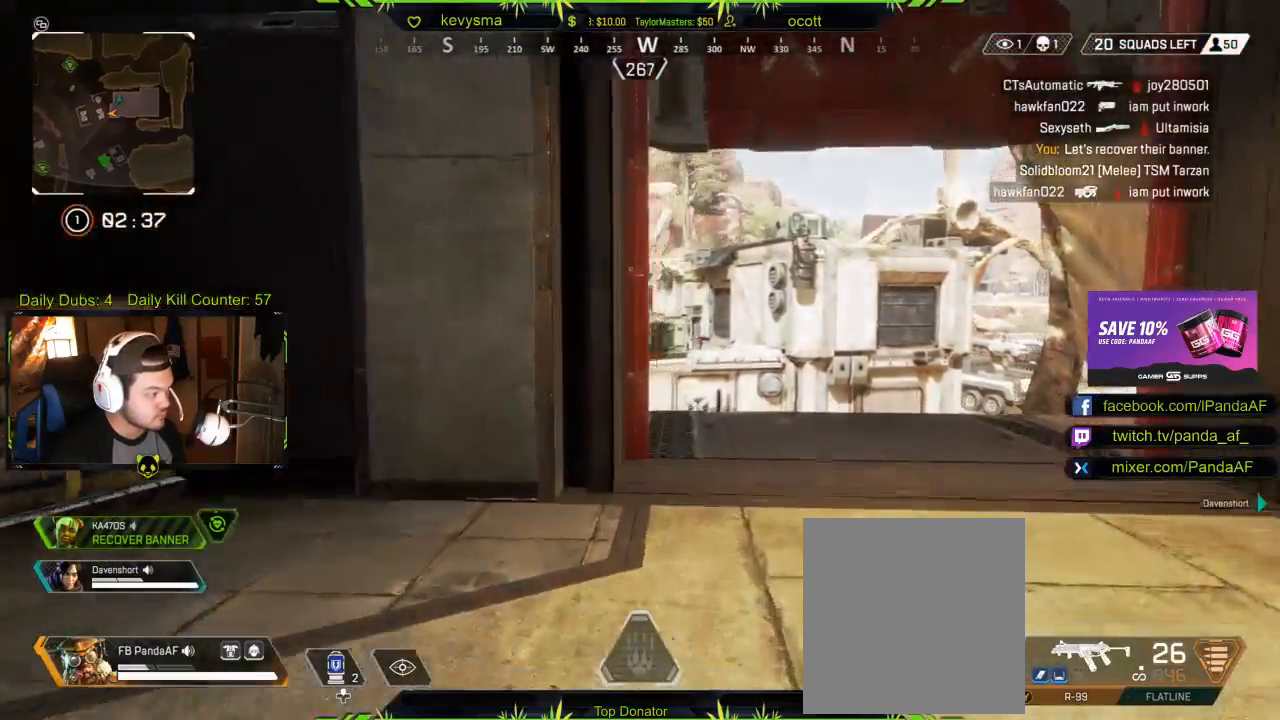
{"buttons": [], "left_stick": "up", "right_stick": "left", "events": [[117, "right_stick", "down-left"], [200, "right_stick", "center"], [433, "right_stick", "left"]]}
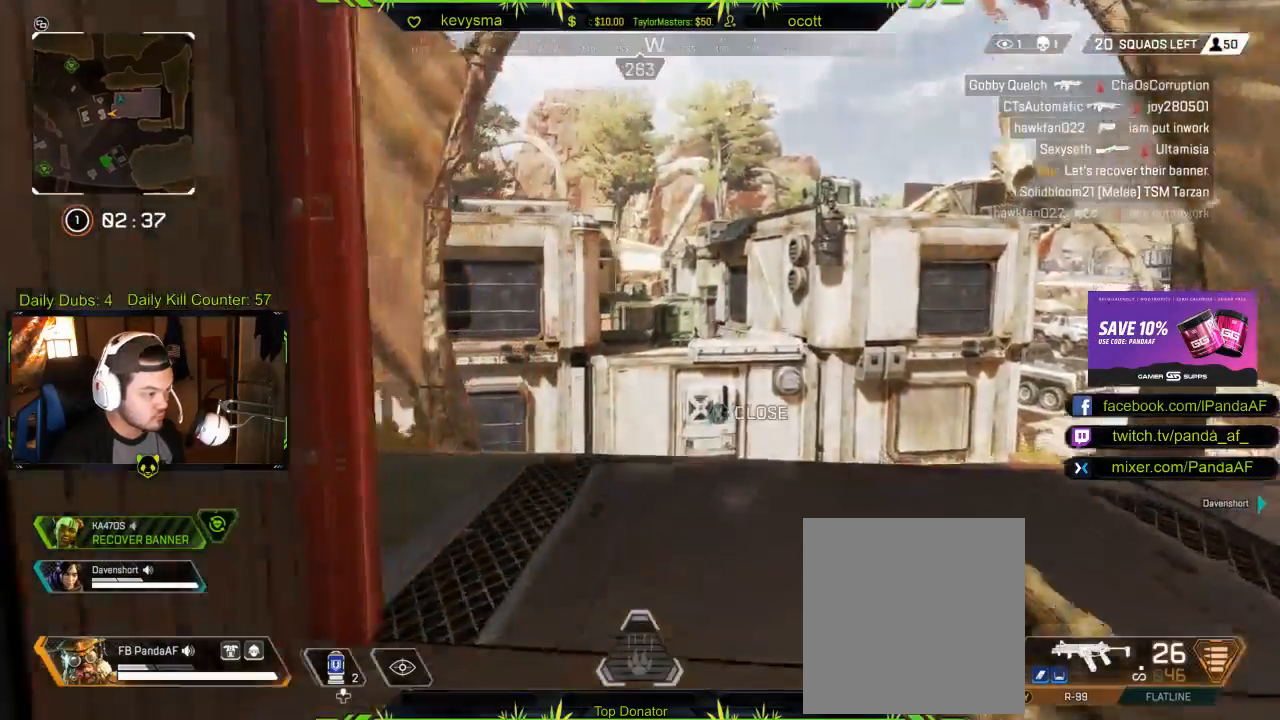
{"buttons": [], "left_stick": "up", "right_stick": "center", "events": [[100, "right_stick", "center"], [300, "Y", "down"], [383, "Y", "up"]]}
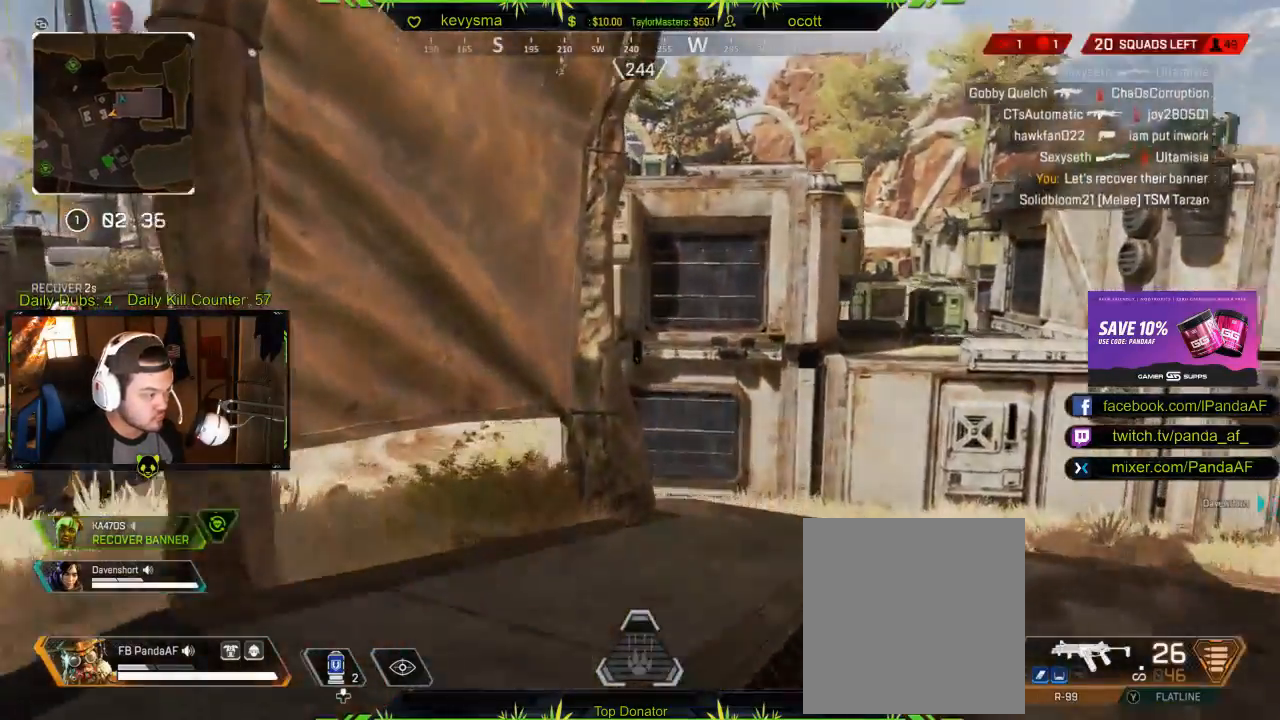
{"buttons": [], "left_stick": "up", "right_stick": "center", "events": [[17, "right_stick", "left"], [100, "left_stick", "up-left"], [267, "right_stick", "center"], [467, "left_stick", "up"]]}
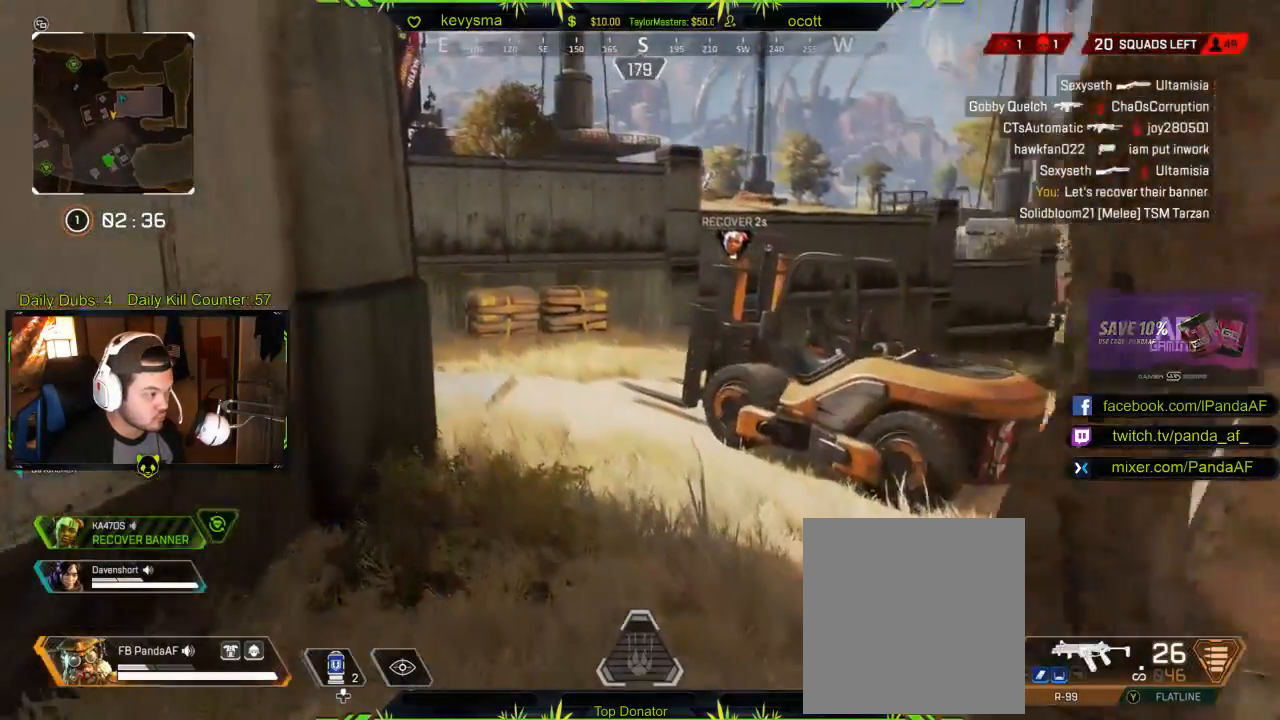
{"buttons": [], "left_stick": "up", "right_stick": "center", "events": []}
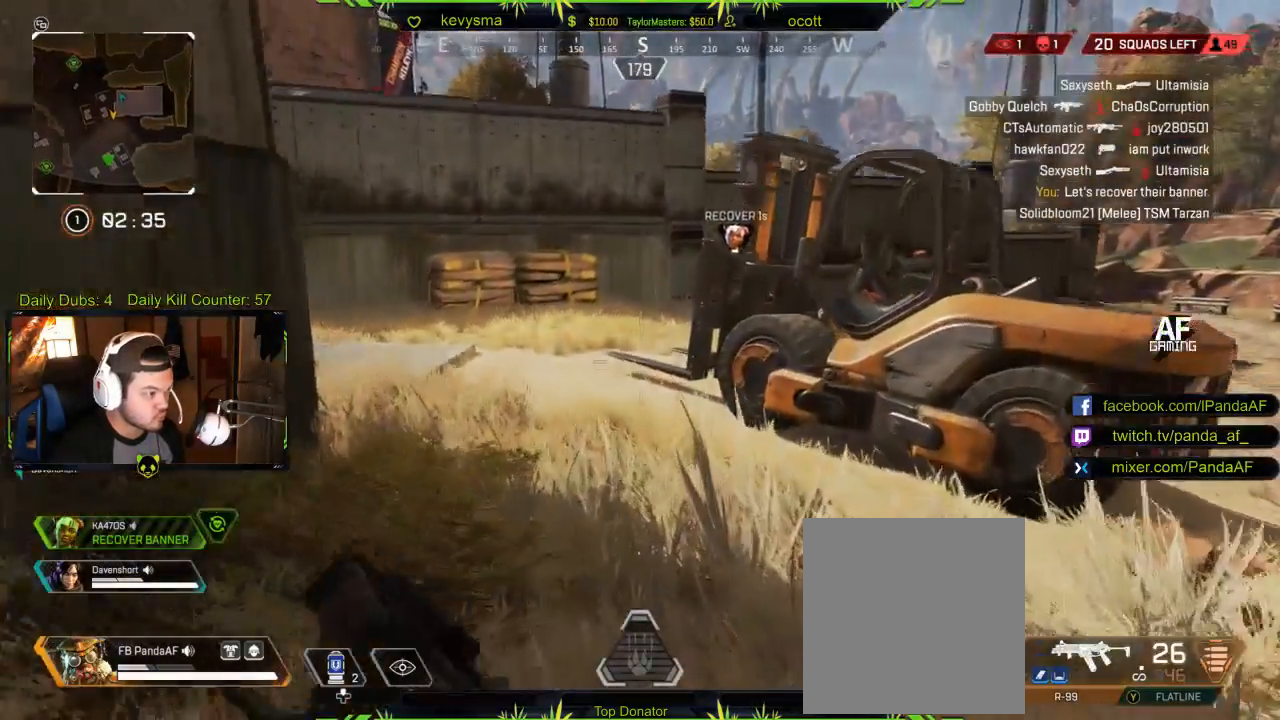
{"buttons": [], "left_stick": "up", "right_stick": "center", "events": [[17, "right_stick", "right"], [167, "right_stick", "center"]]}
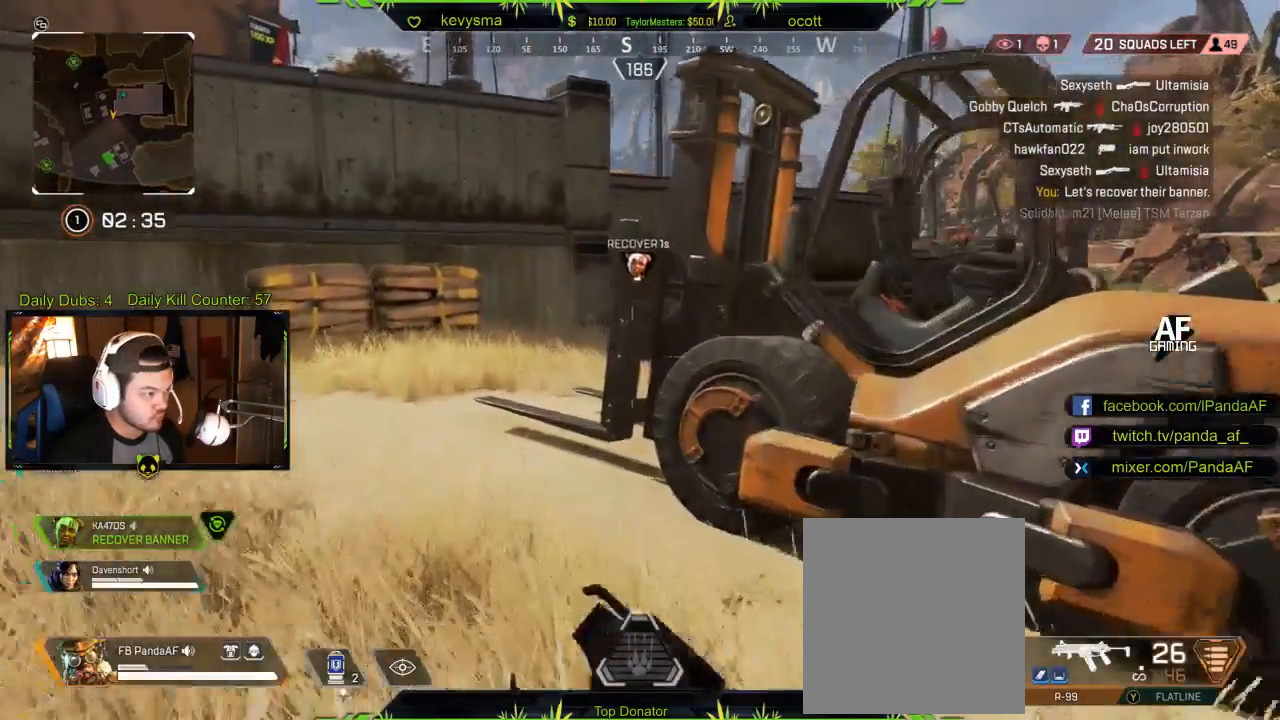
{"buttons": [], "left_stick": "up", "right_stick": "center", "events": []}
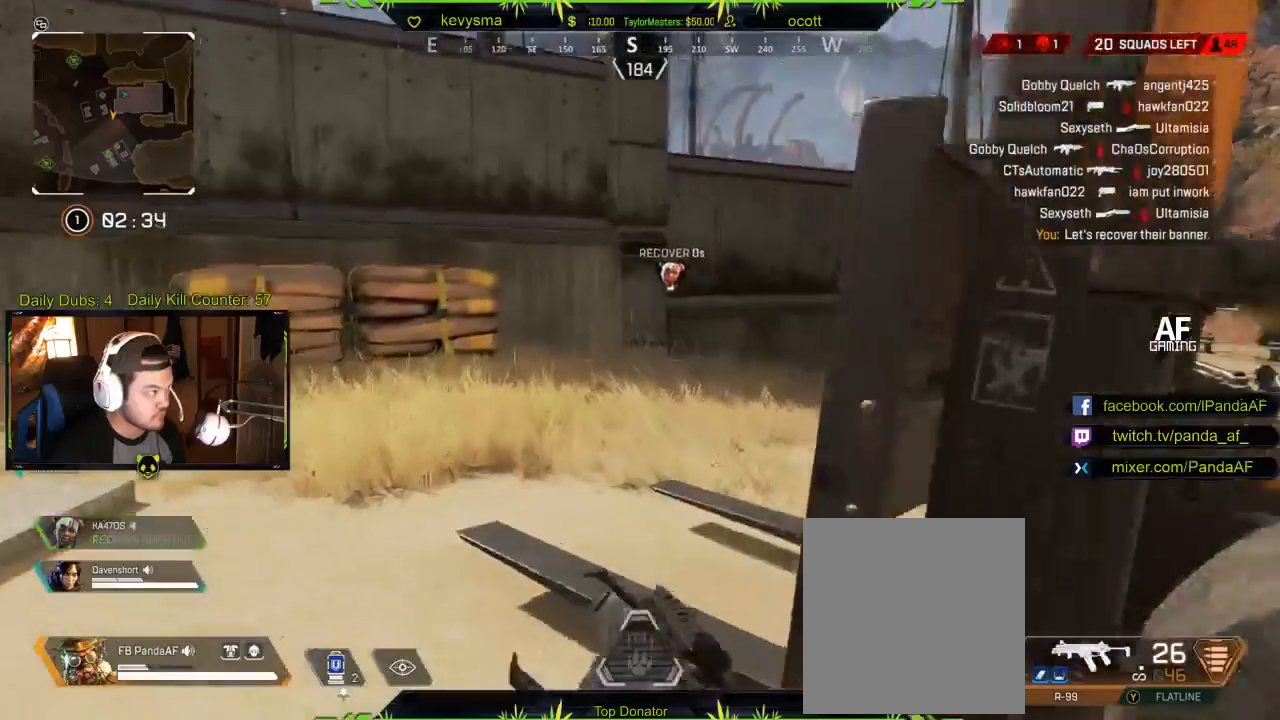
{"buttons": [], "left_stick": "up", "right_stick": "center", "events": [[33, "right_stick", "right"], [250, "right_stick", "center"]]}
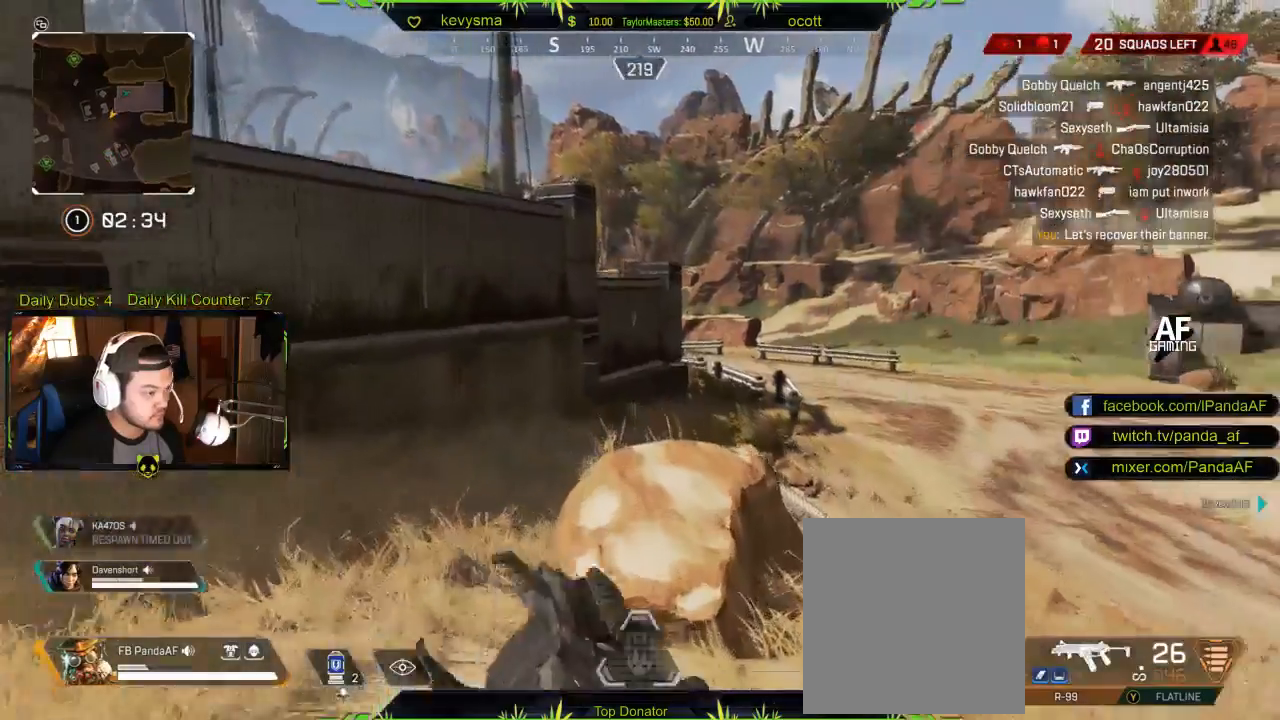
{"buttons": [], "left_stick": "up", "right_stick": "center", "events": [[83, "right_stick", "right"], [250, "right_stick", "center"]]}
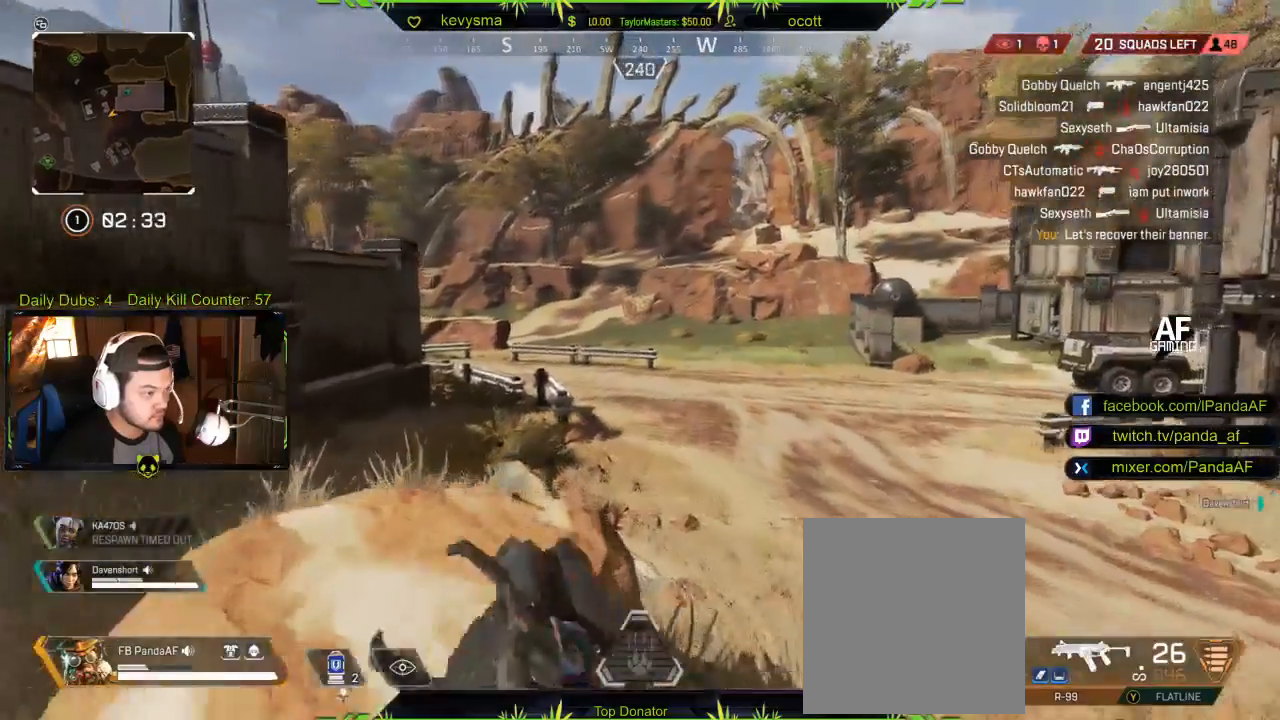
{"buttons": [], "left_stick": "up", "right_stick": "center", "events": []}
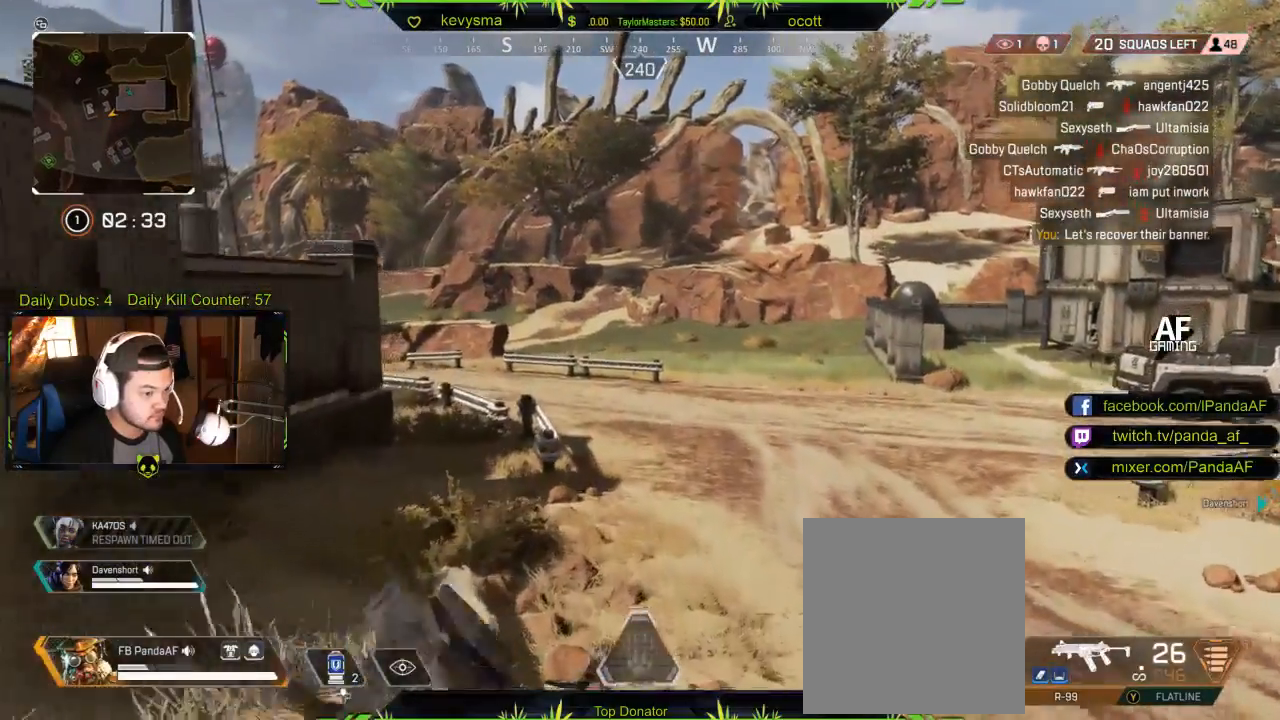
{"buttons": [], "left_stick": "up", "right_stick": "center", "events": []}
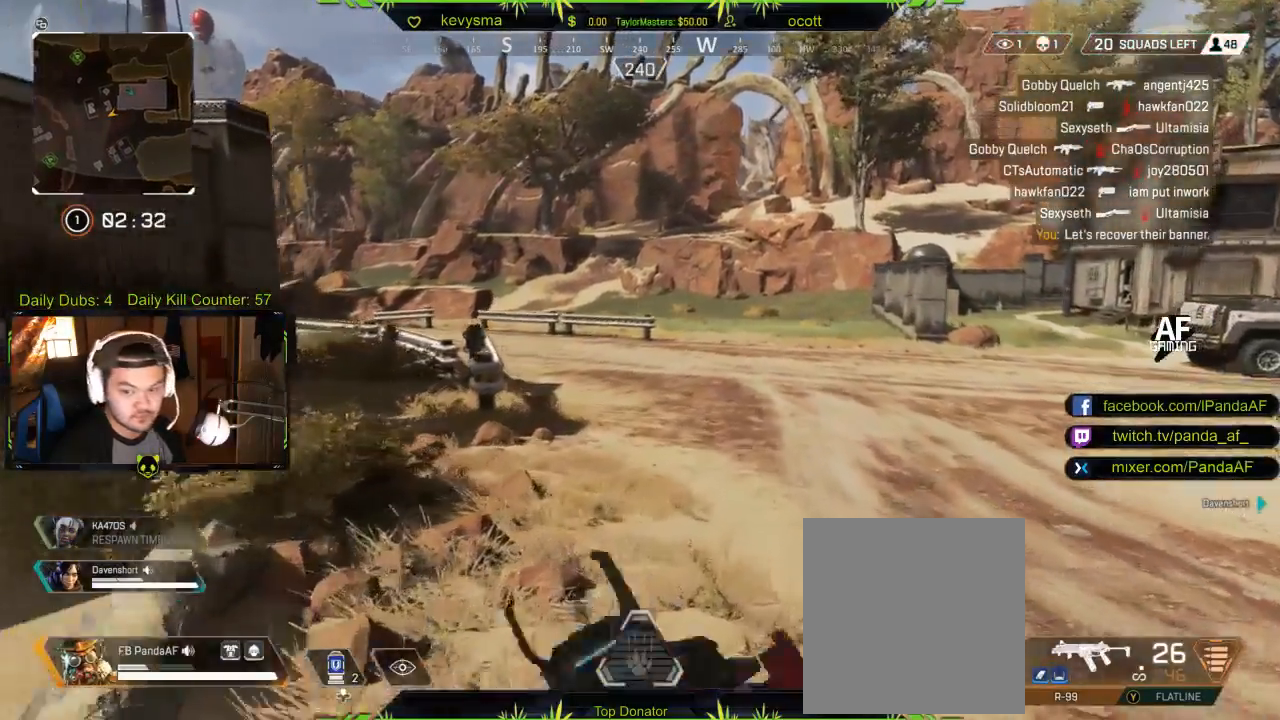
{"buttons": [], "left_stick": "up", "right_stick": "center", "events": [[167, "right_stick", "right"], [333, "right_stick", "center"]]}
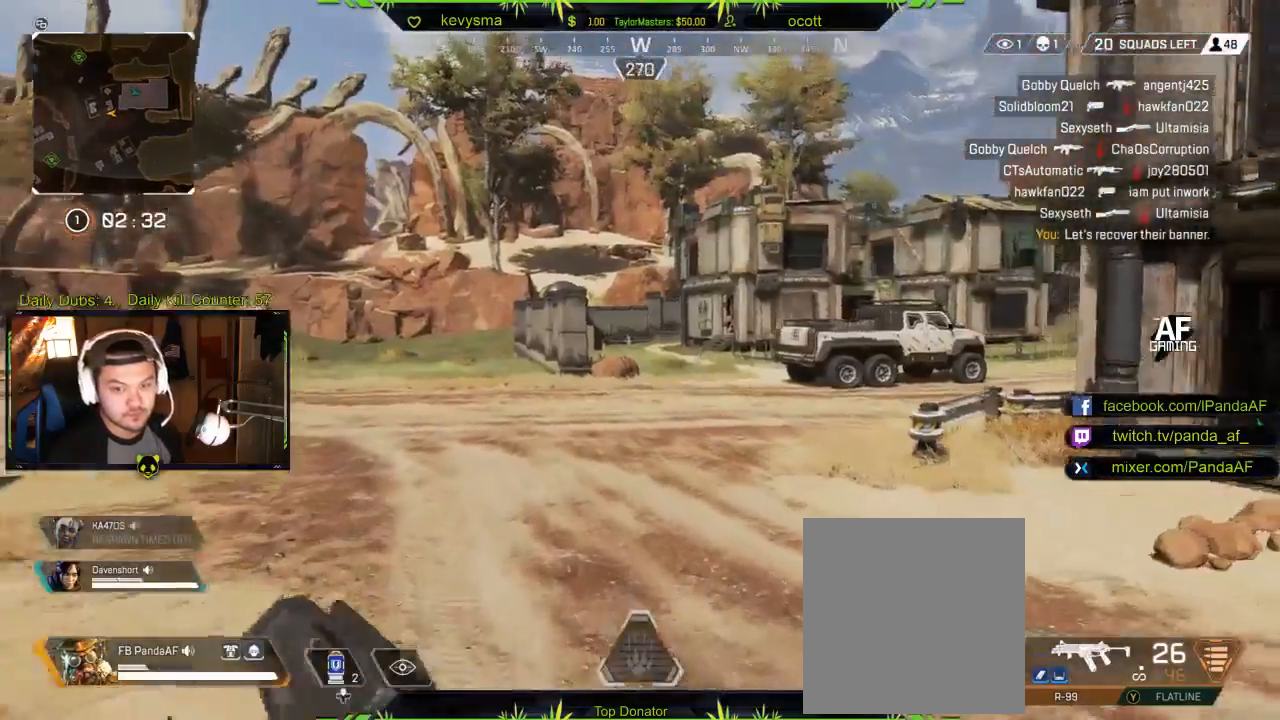
{"buttons": [], "left_stick": "up", "right_stick": "center", "events": [[17, "right_stick", "left"], [250, "right_stick", "center"]]}
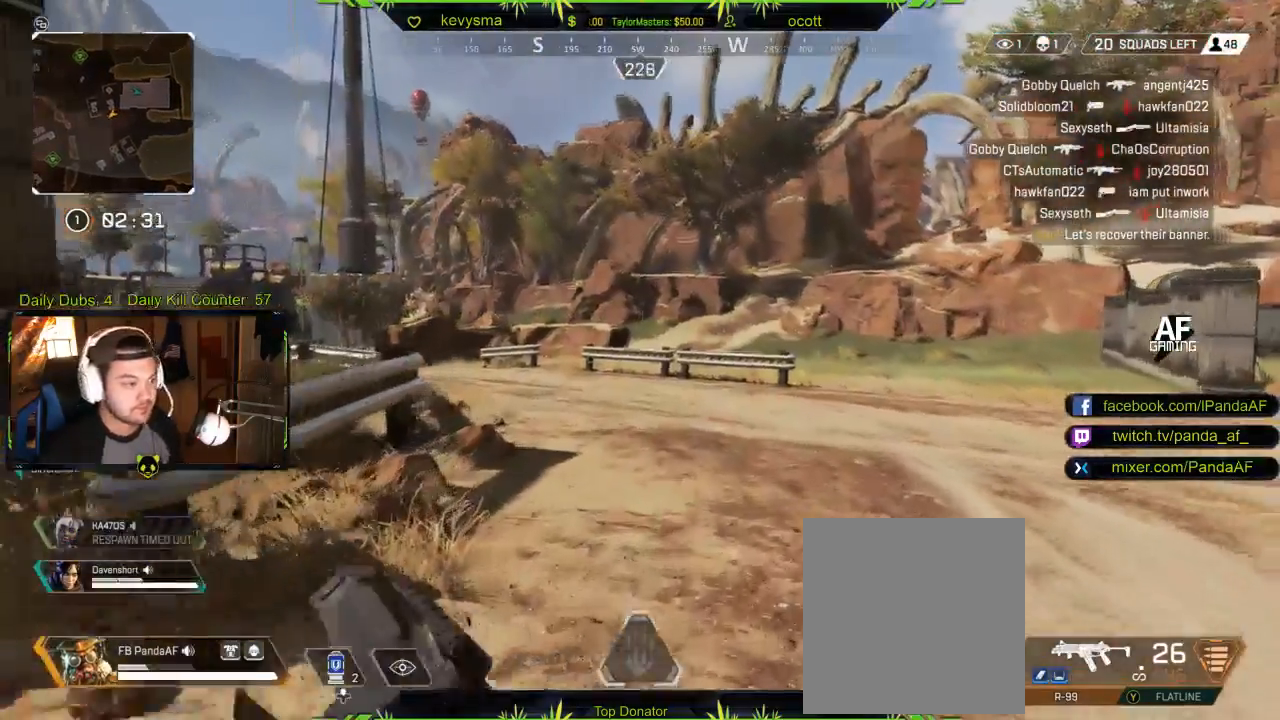
{"buttons": [], "left_stick": "up", "right_stick": "center", "events": []}
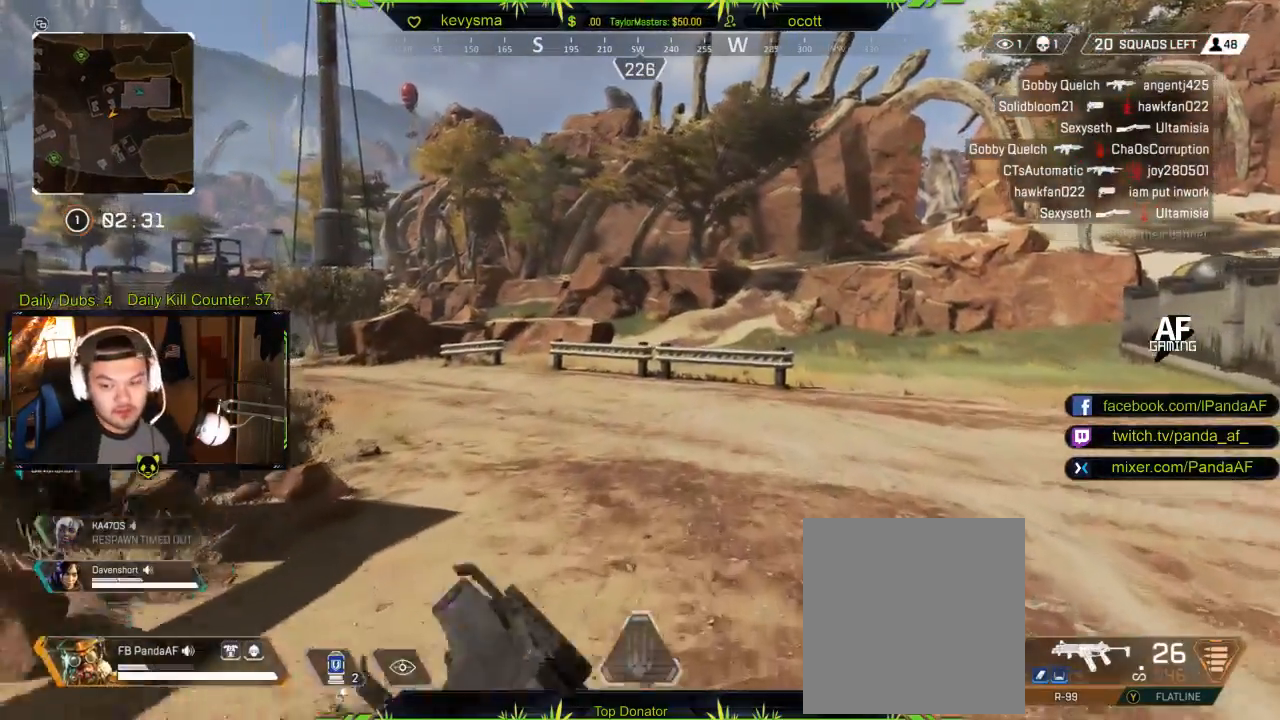
{"buttons": [], "left_stick": "up", "right_stick": "center", "events": []}
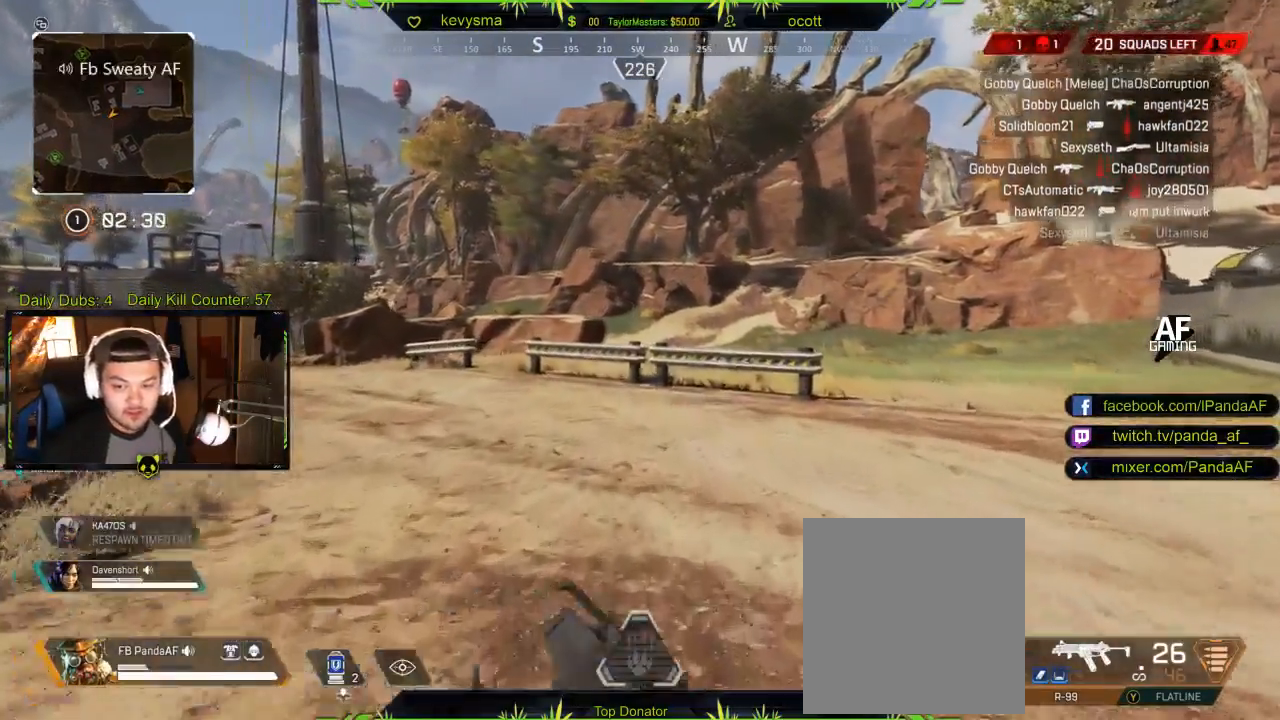
{"buttons": [], "left_stick": "up", "right_stick": "center", "events": []}
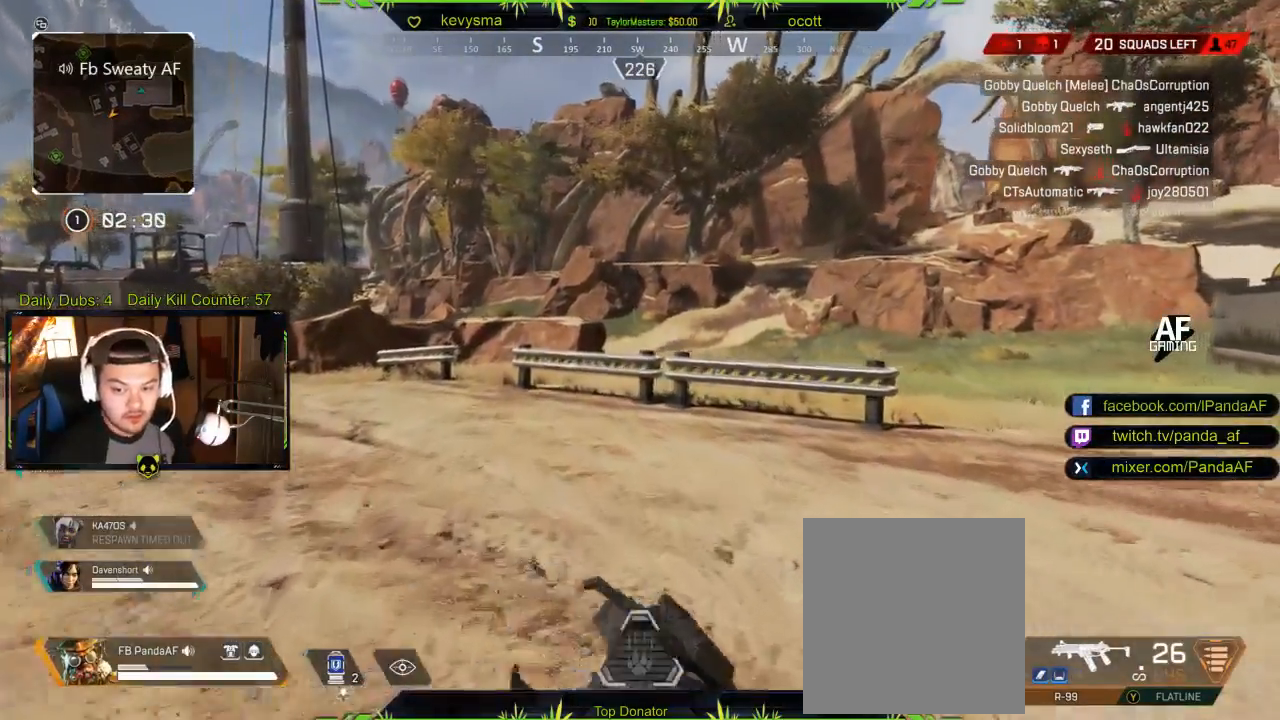
{"buttons": [], "left_stick": "up", "right_stick": "left", "events": [[50, "right_stick", "left"], [250, "right_stick", "center"], [450, "right_stick", "left"]]}
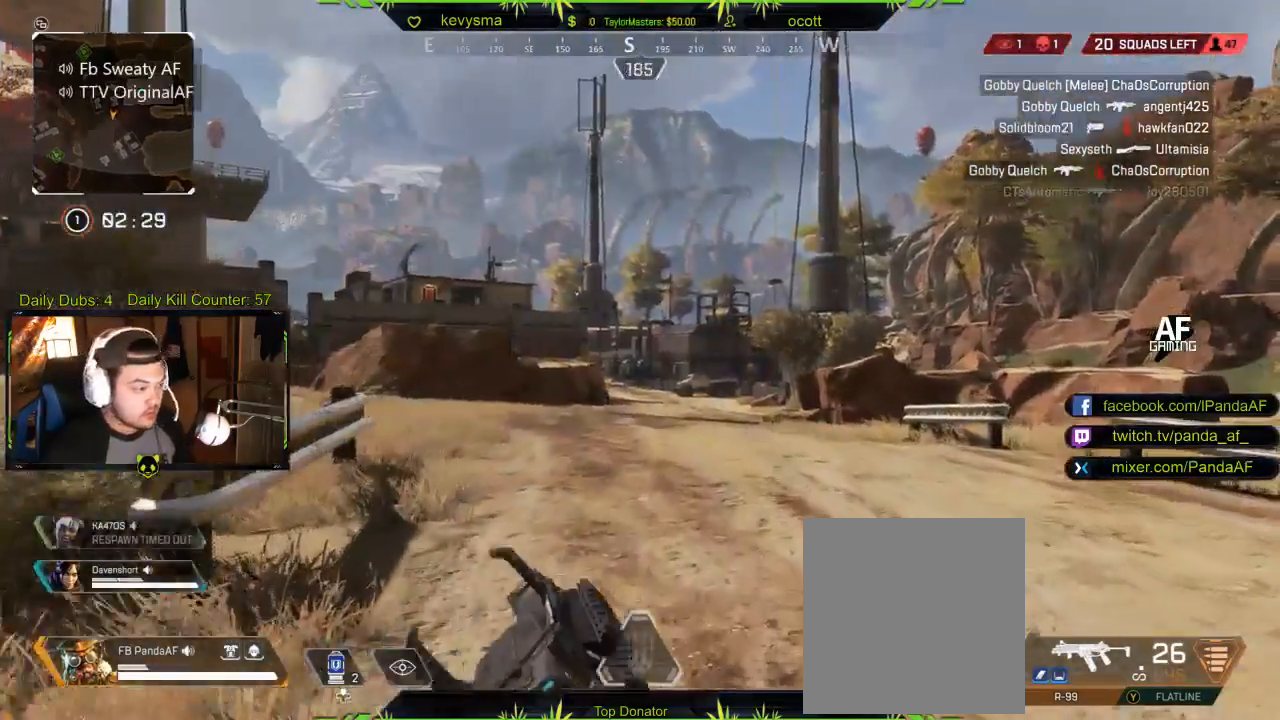
{"buttons": [], "left_stick": "up", "right_stick": "center", "events": [[83, "right_stick", "center"]]}
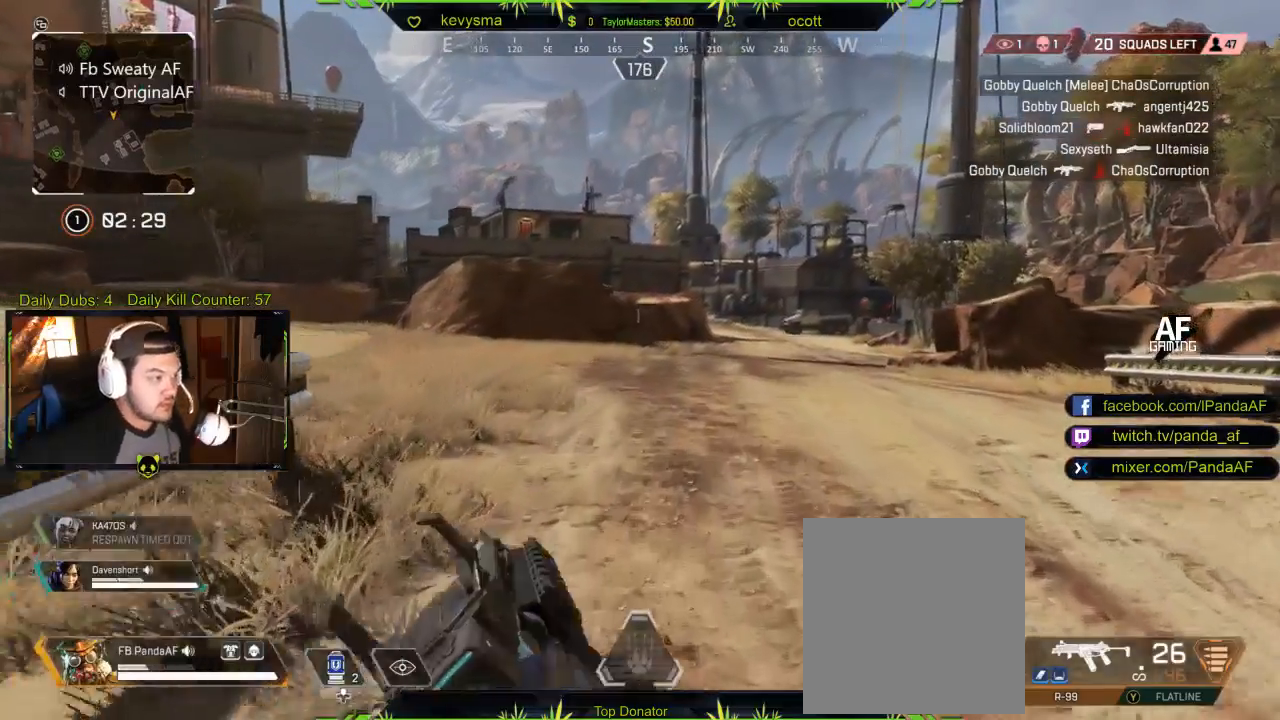
{"buttons": [], "left_stick": "up", "right_stick": "center", "events": []}
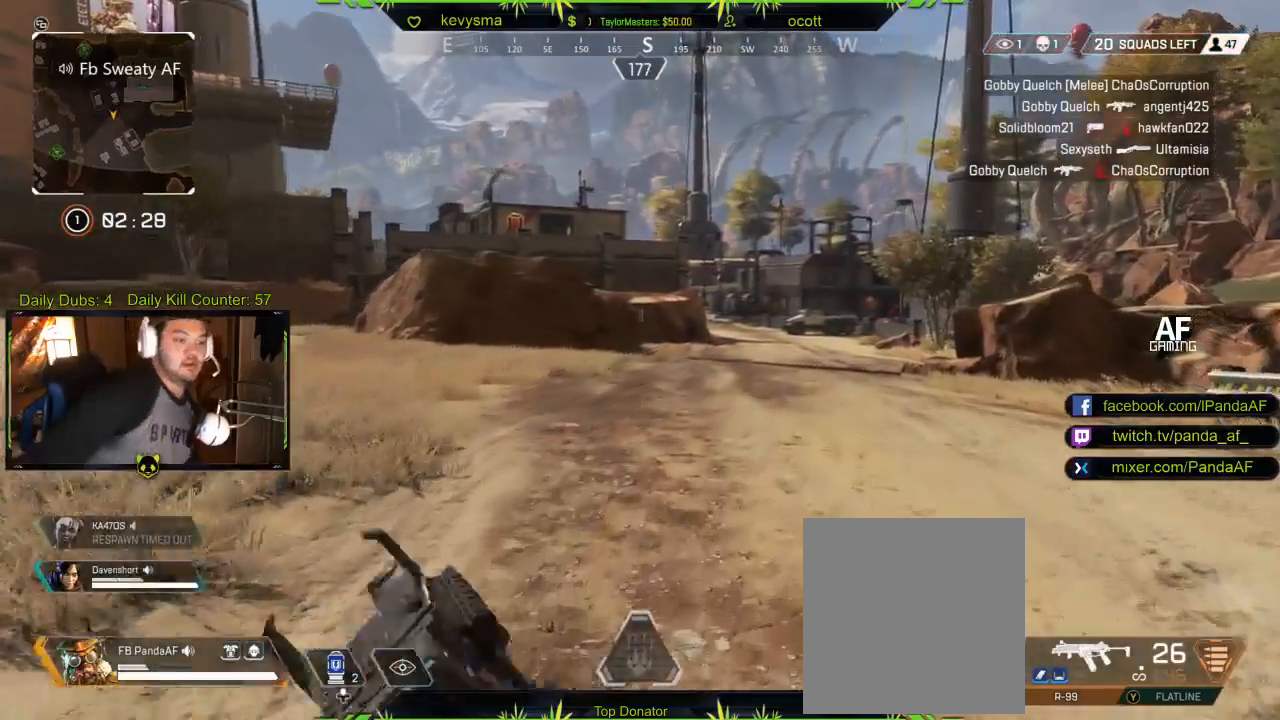
{"buttons": [], "left_stick": "up", "right_stick": "center", "events": []}
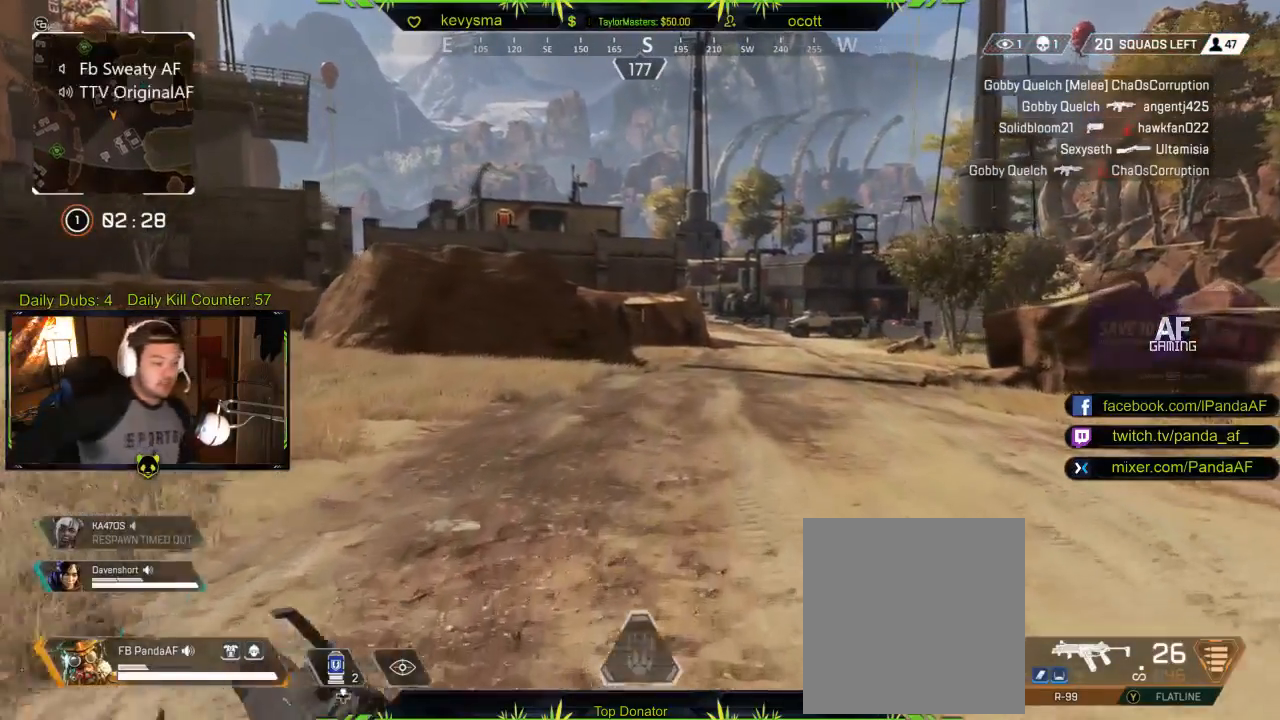
{"buttons": [], "left_stick": "up", "right_stick": "center", "events": []}
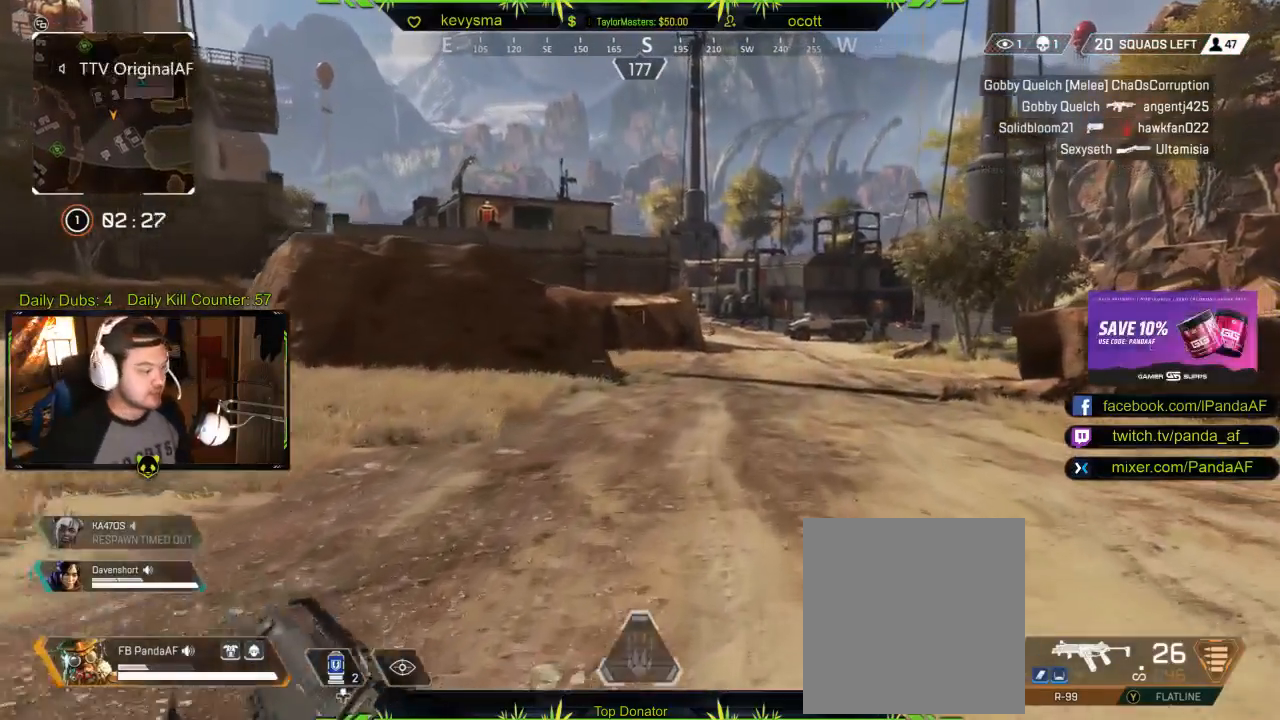
{"buttons": [], "left_stick": "up", "right_stick": "center", "events": []}
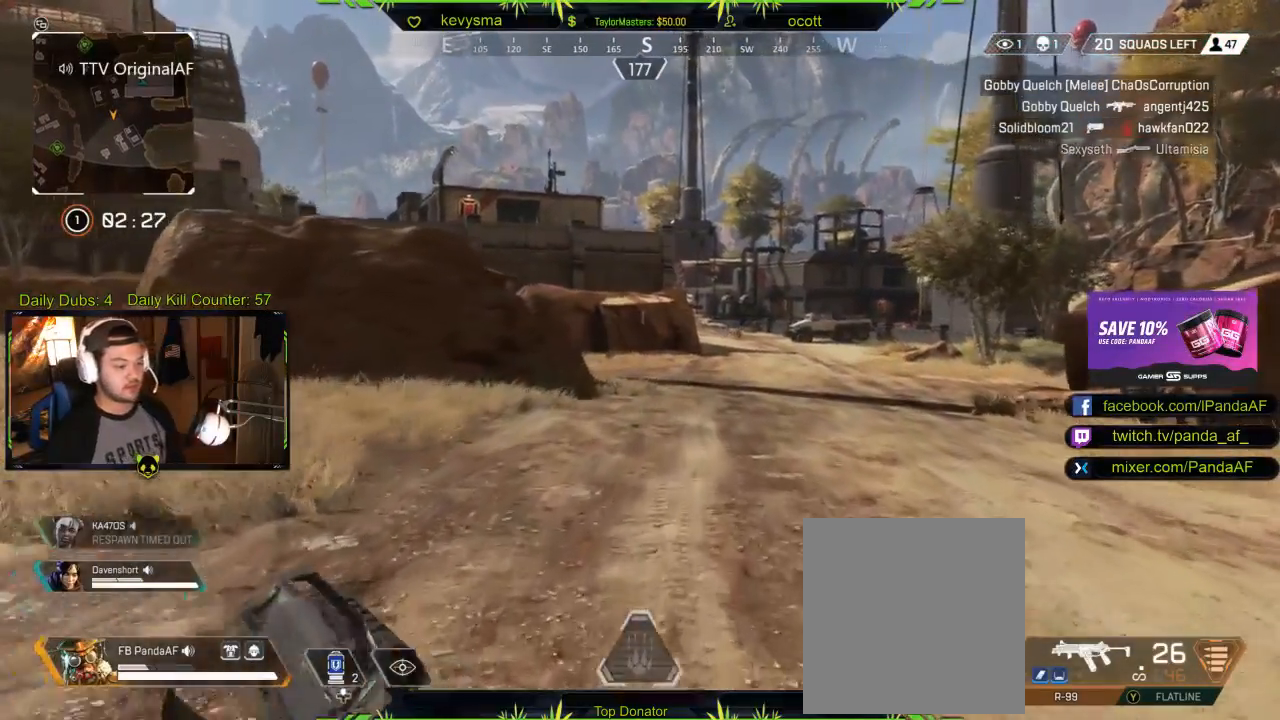
{"buttons": [], "left_stick": "up", "right_stick": "center", "events": []}
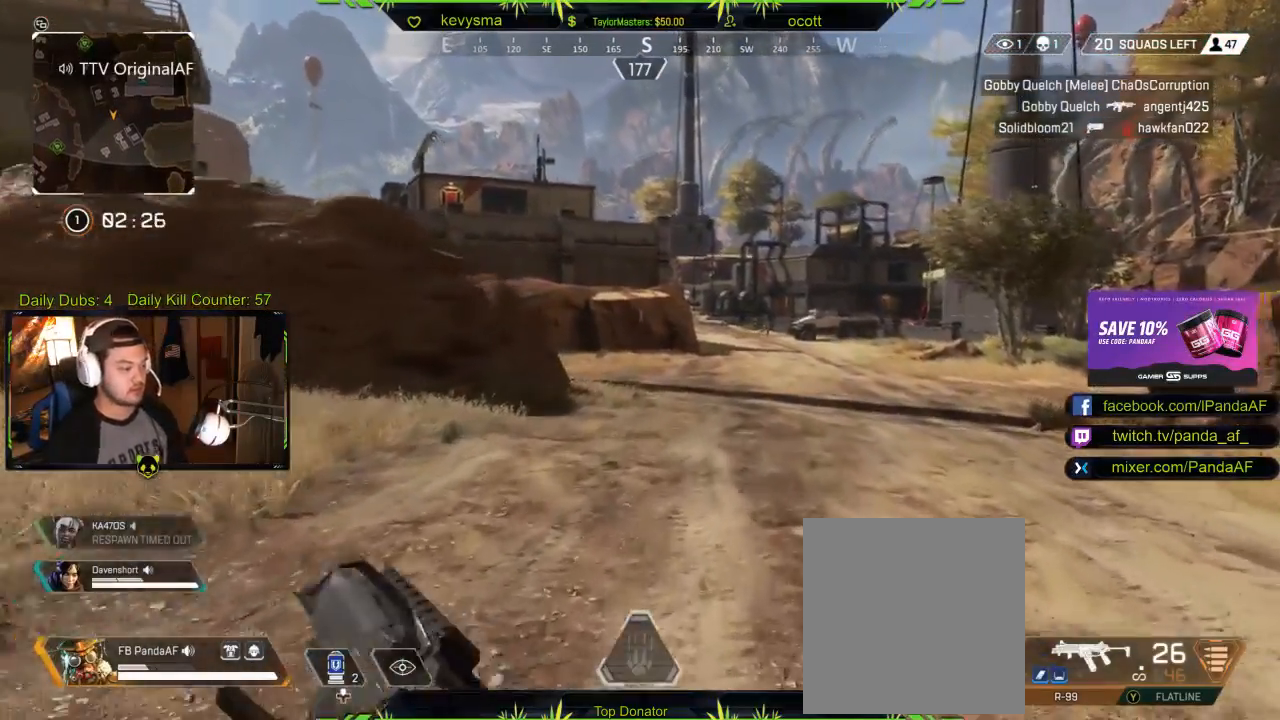
{"buttons": [], "left_stick": "up-left", "right_stick": "center", "events": [[250, "left_stick", "up-left"]]}
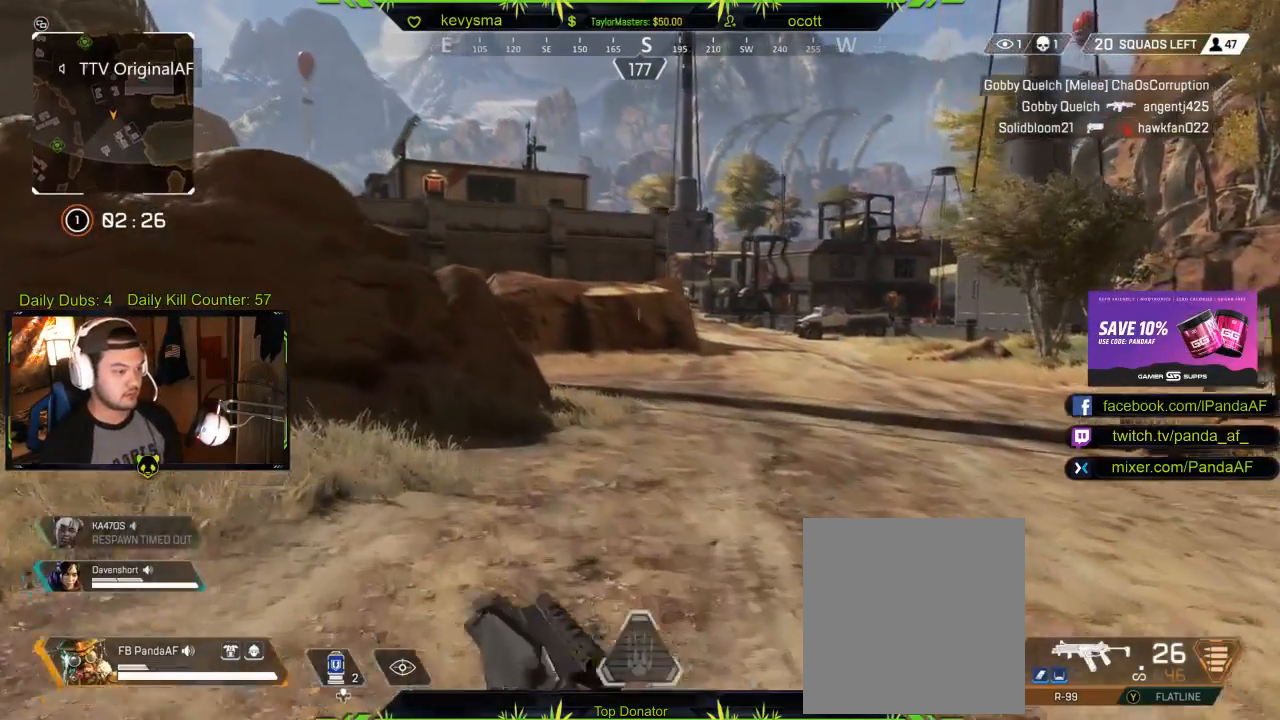
{"buttons": [], "left_stick": "up-left", "right_stick": "center", "events": []}